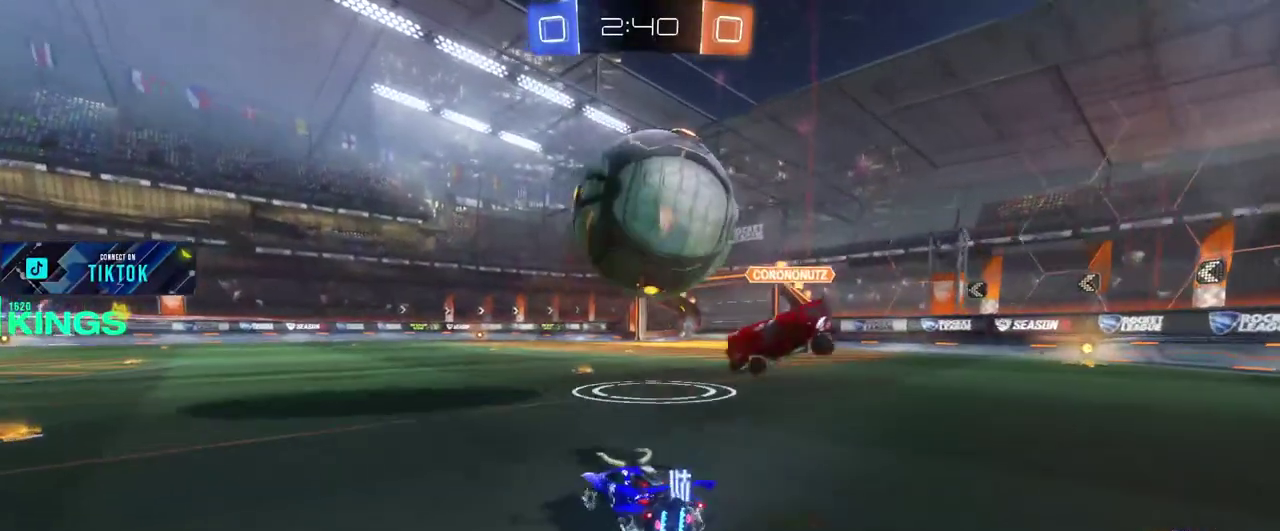
Gameplay with a controller (PlayStation layout); each line is a JSON object with the inputs held at the frame after it. "events" lists button and stick changes between this image and that frame as [ms after this image, input, new state], when the widget could be followed in between. This document gives stick clicks only as held states, not as events.
{"buttons": ["R2"], "left_stick": "center", "right_stick": "center", "events": [[100, "left_stick", "center"]]}
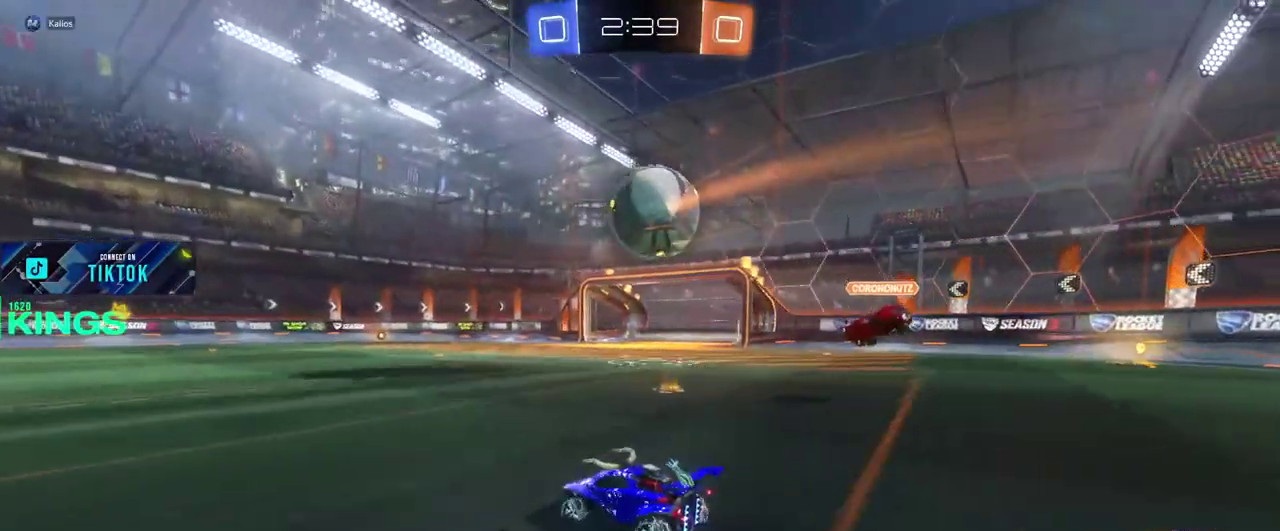
{"buttons": ["R2"], "left_stick": "left", "right_stick": "center"}
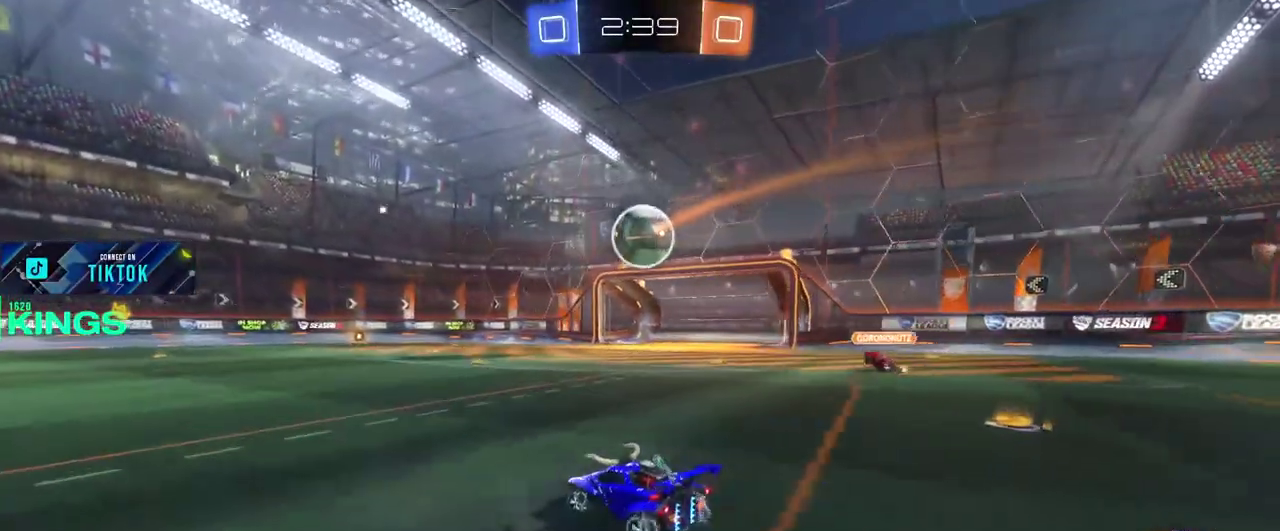
{"buttons": ["R2"], "left_stick": "center", "right_stick": "center"}
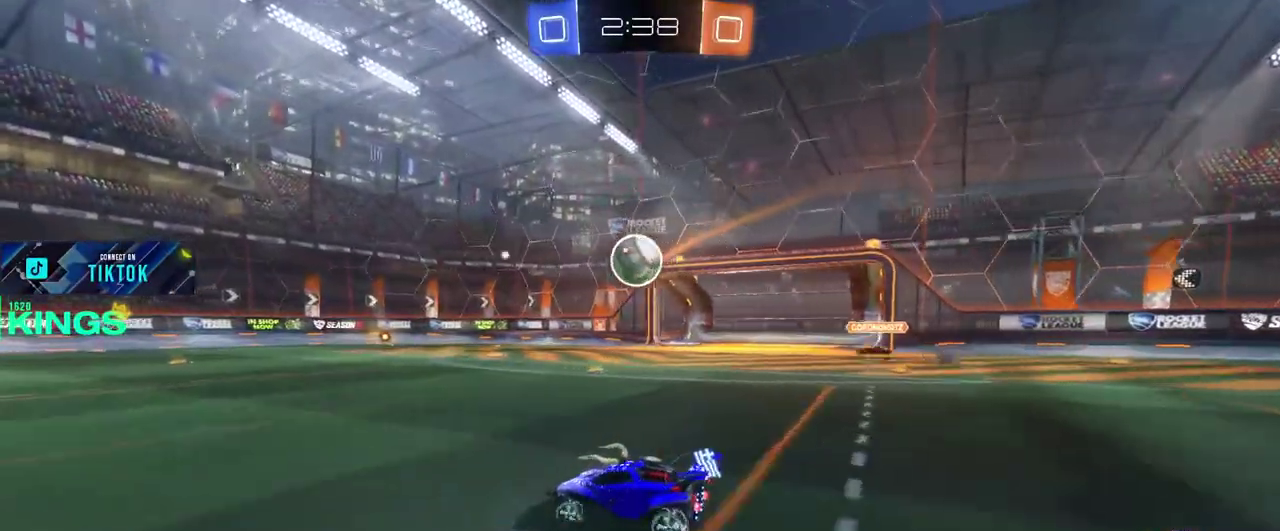
{"buttons": ["CIRCLE", "R2"], "left_stick": "center", "right_stick": "center", "events": [[267, "left_stick", "left"], [367, "CIRCLE", "down"], [417, "left_stick", "center"]]}
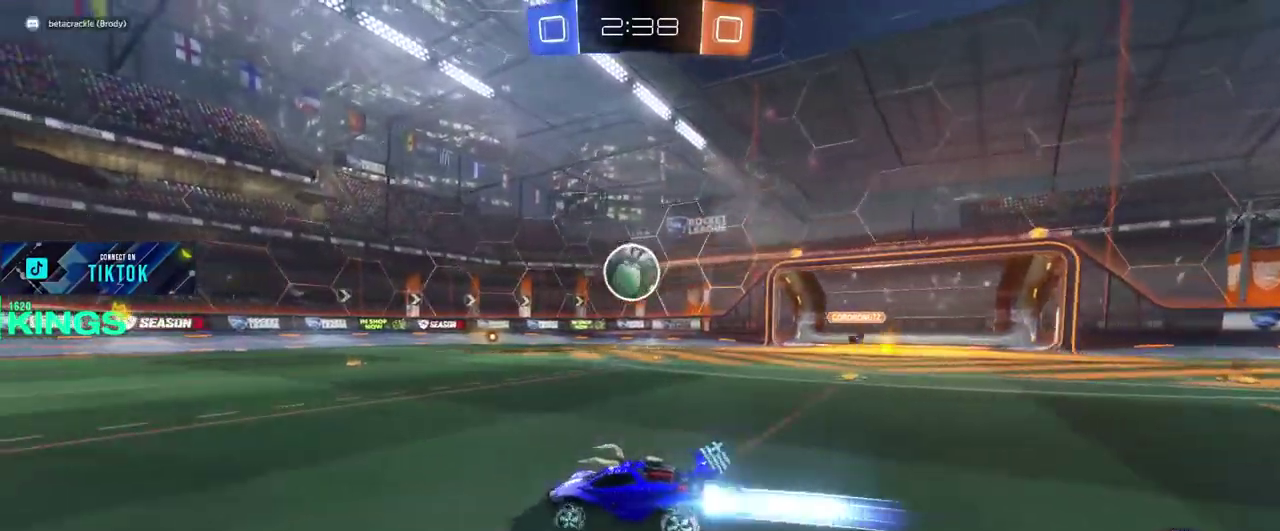
{"buttons": ["CIRCLE", "R2"], "left_stick": "center", "right_stick": "center", "events": [[333, "left_stick", "left"], [483, "left_stick", "center"]]}
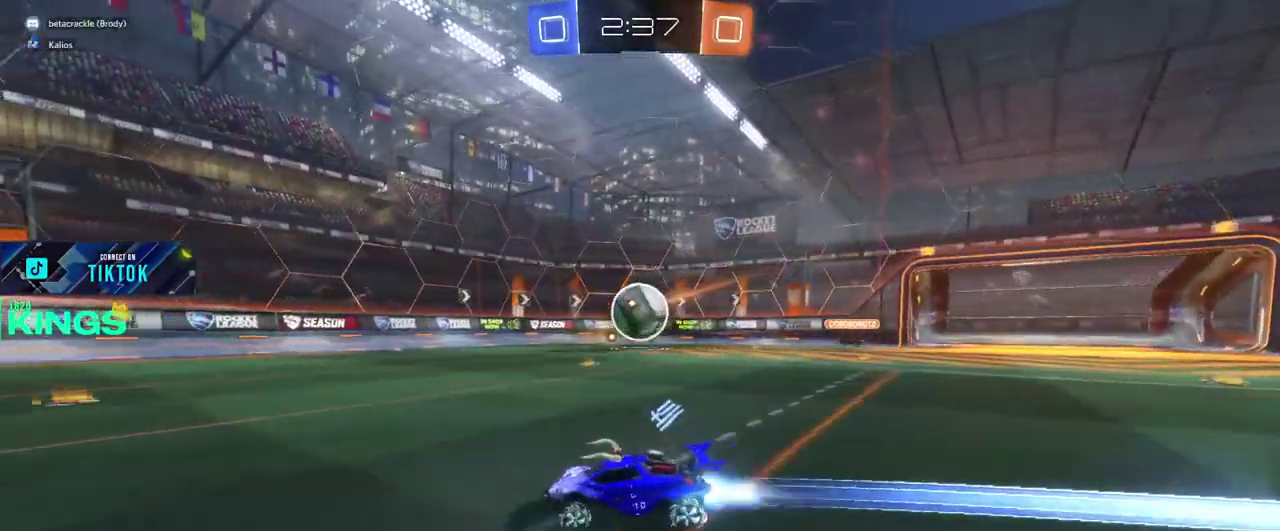
{"buttons": ["R2"], "left_stick": "right", "right_stick": "center", "events": [[50, "CIRCLE", "up"], [167, "left_stick", "right"]]}
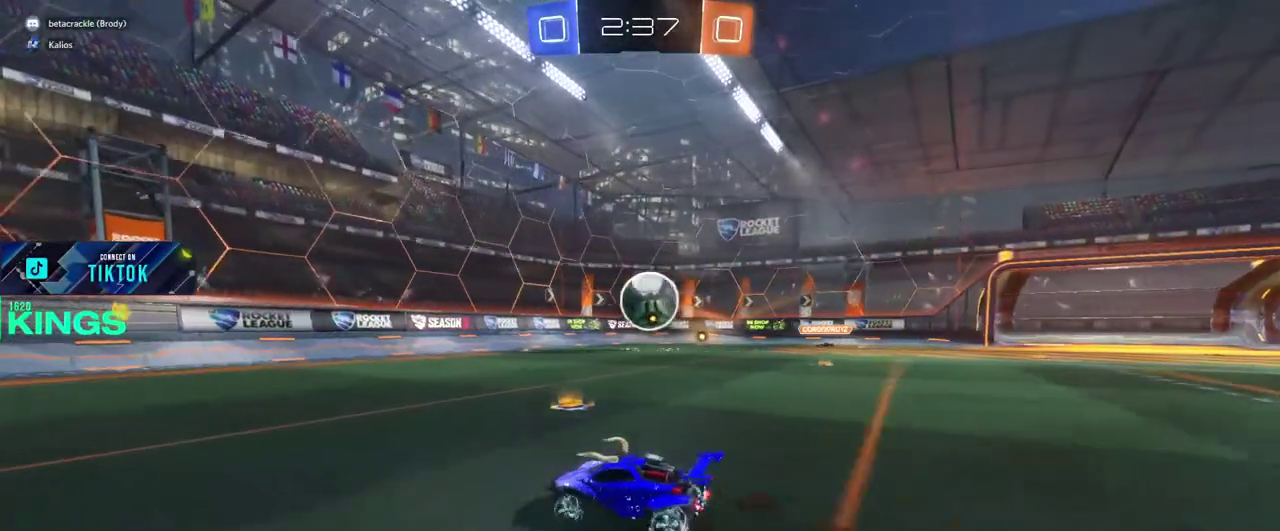
{"buttons": ["CROSS", "R2"], "left_stick": "center", "right_stick": "center", "events": [[250, "CROSS", "down"], [267, "left_stick", "down"], [467, "left_stick", "center"]]}
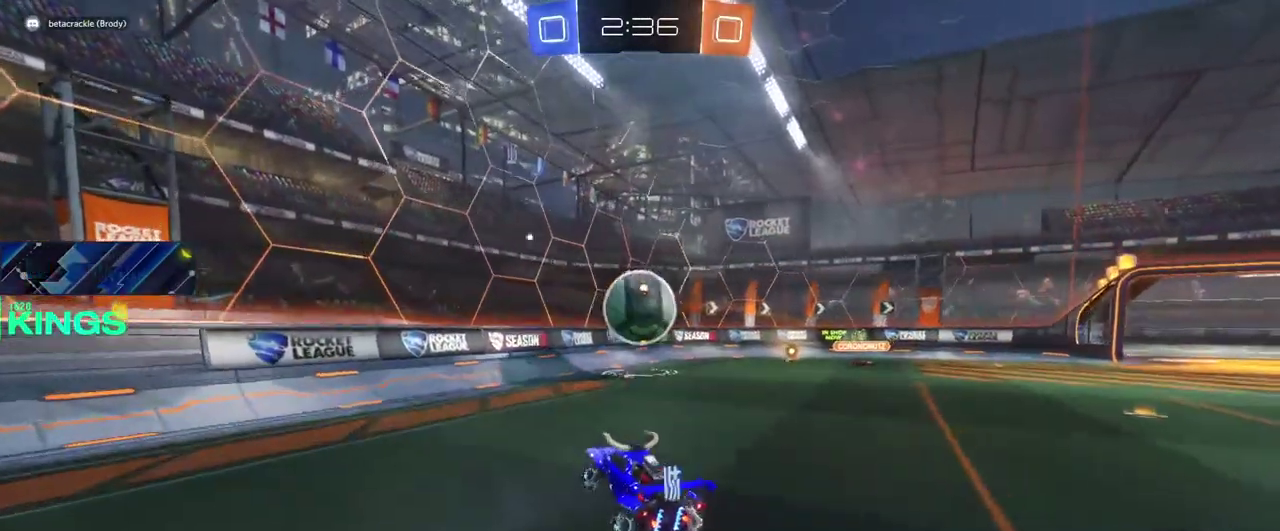
{"buttons": ["R2"], "left_stick": "right", "right_stick": "center", "events": [[50, "left_stick", "right"], [200, "left_stick", "center"], [250, "left_stick", "right"], [267, "CROSS", "up"], [333, "CROSS", "down"], [433, "CROSS", "up"]]}
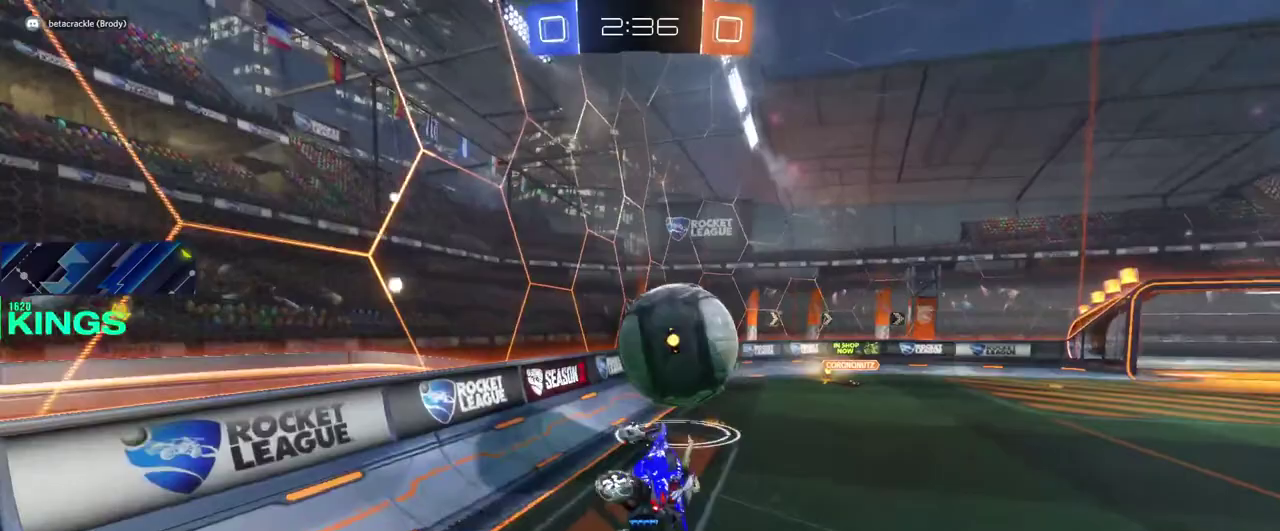
{"buttons": ["R2"], "left_stick": "left", "right_stick": "center", "events": [[200, "left_stick", "center"], [367, "left_stick", "left"]]}
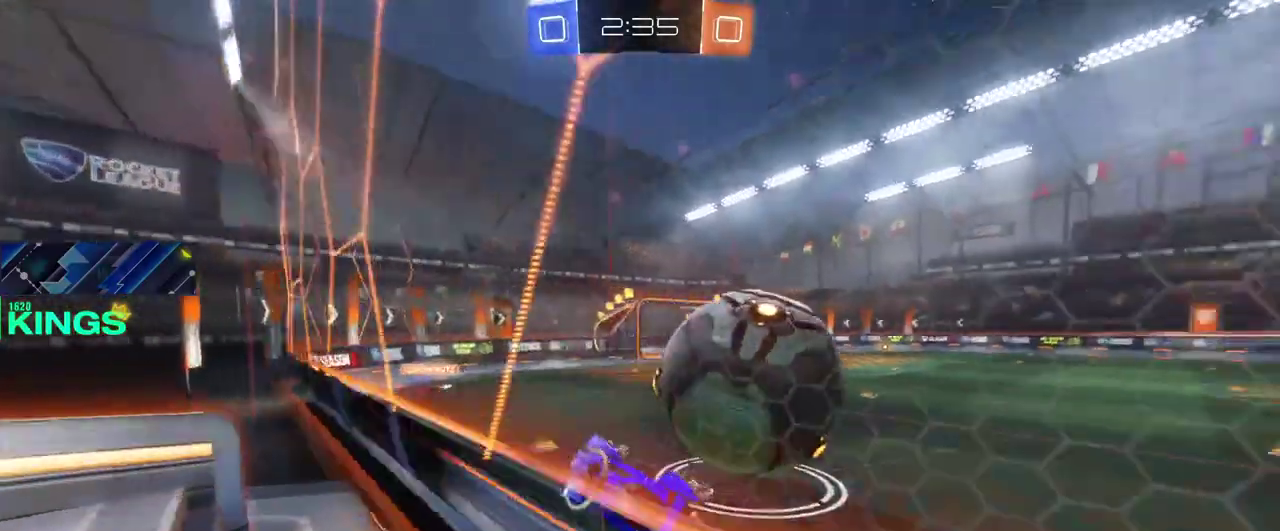
{"buttons": ["R2"], "left_stick": "right", "right_stick": "center", "events": [[167, "left_stick", "right"], [217, "left_stick", "up-right"], [367, "left_stick", "right"]]}
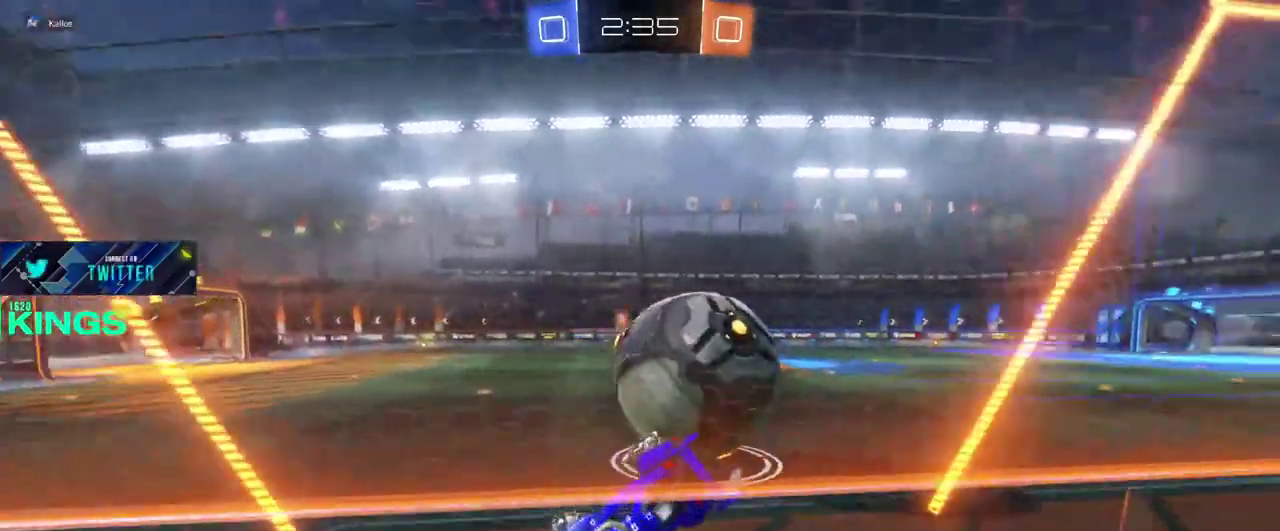
{"buttons": ["R2"], "left_stick": "up-right", "right_stick": "center"}
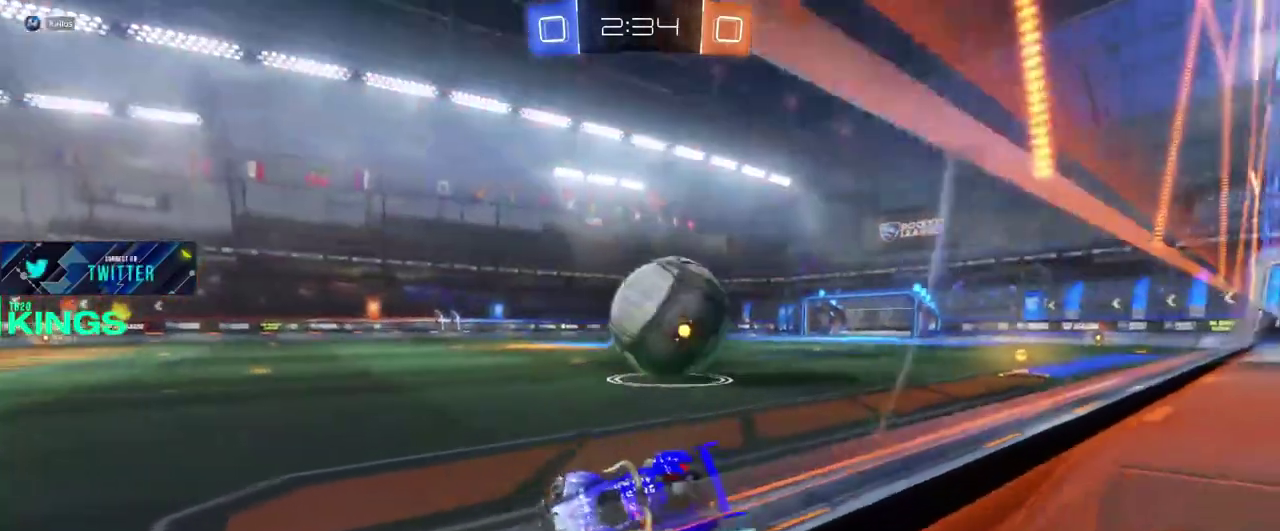
{"buttons": ["CIRCLE", "R2"], "left_stick": "up-right", "right_stick": "center"}
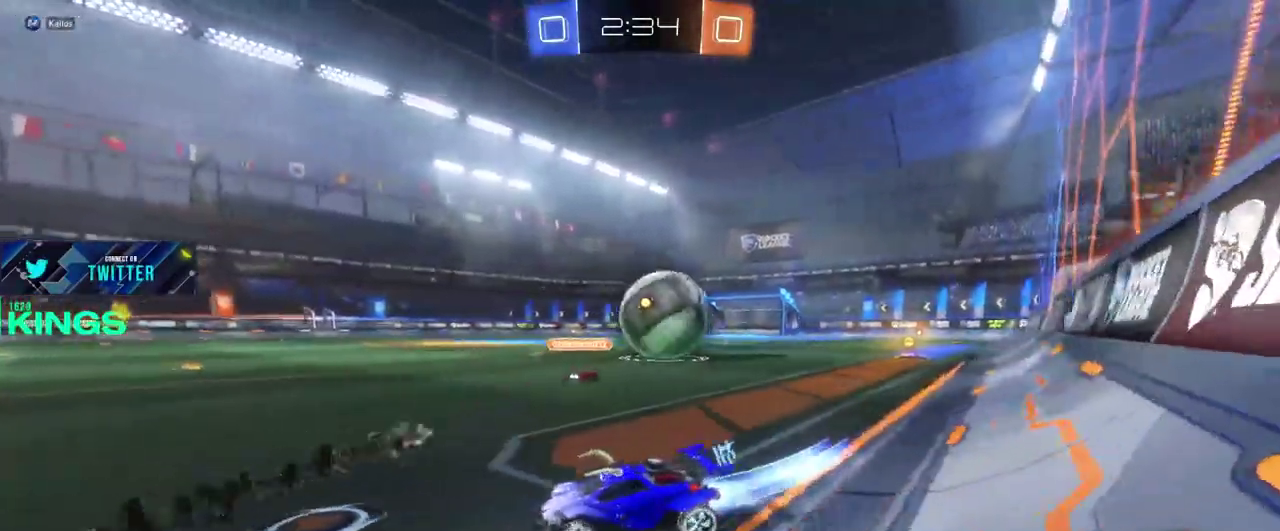
{"buttons": ["CIRCLE", "R2"], "left_stick": "up-right", "right_stick": "center"}